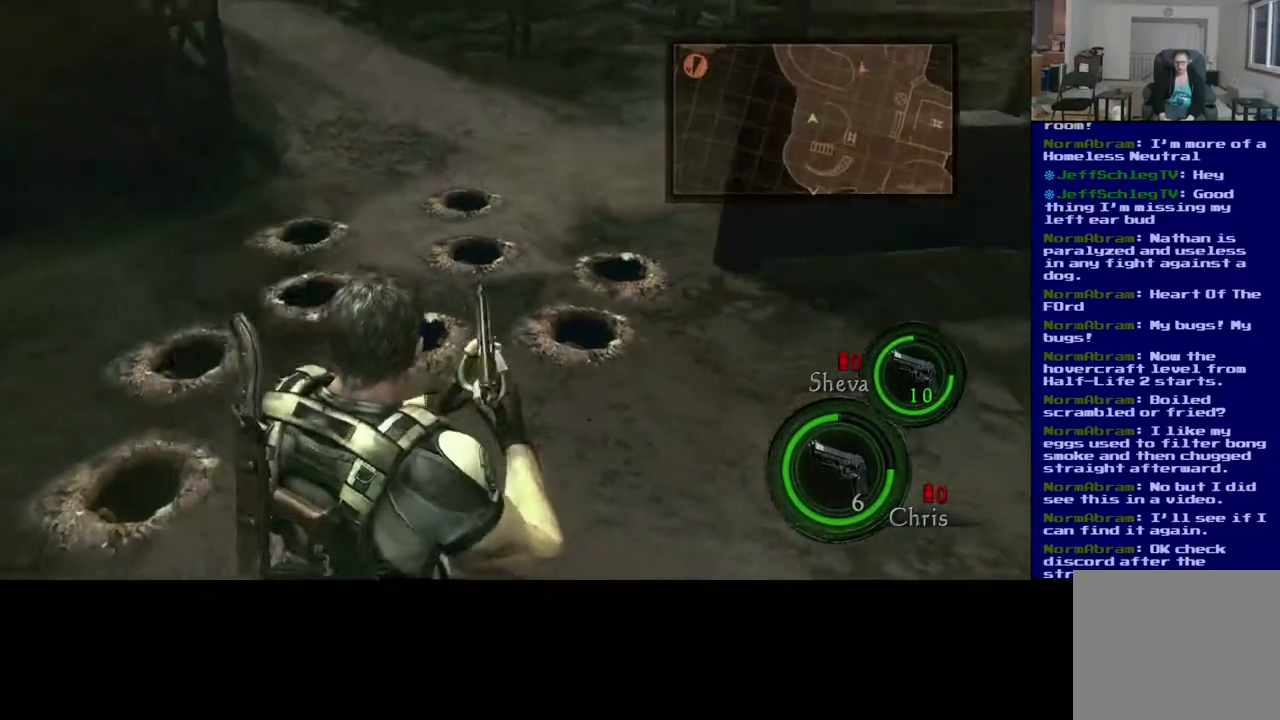
Gameplay with a controller (Xbox layout); each line is a JSON object with the inputs held at the frame after it. "events" lists button and stick changes between this image and that frame as [ms after this image, input, new state], when the widget could be followed in between.
{"buttons": [], "left_stick": "down-right", "right_stick": "down-left", "events": []}
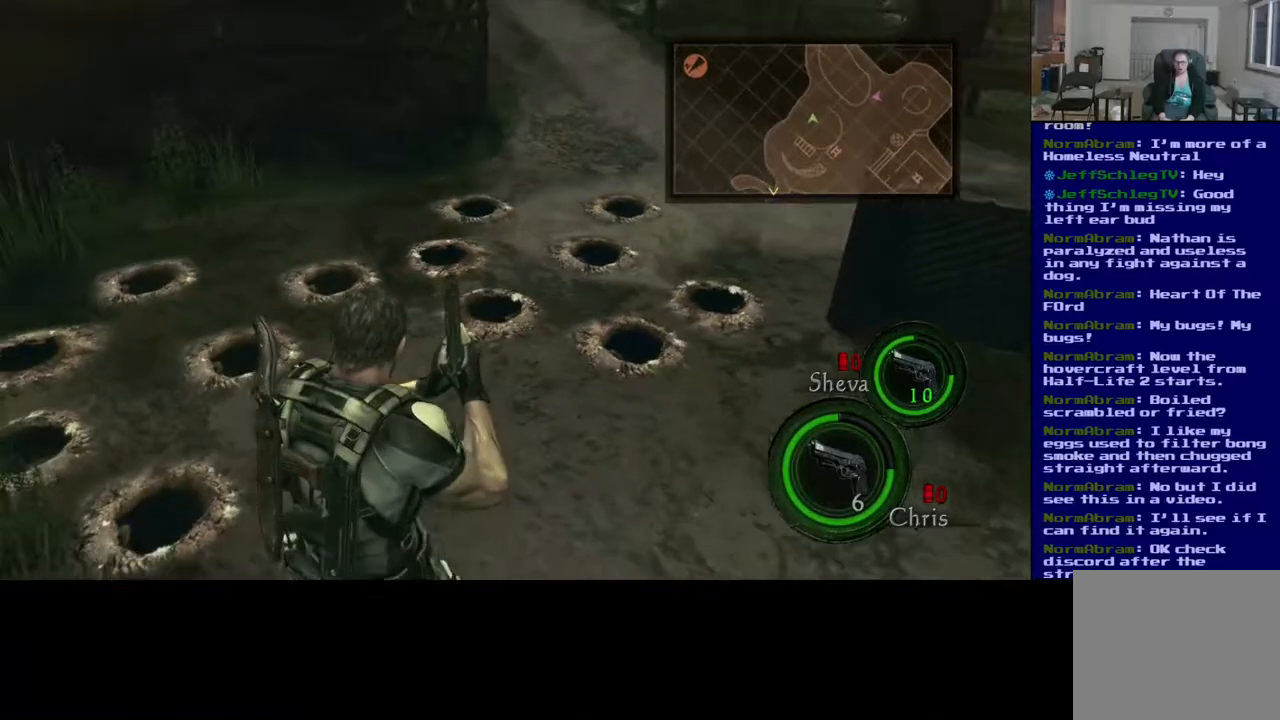
{"buttons": [], "left_stick": "down-right", "right_stick": "down-left", "events": []}
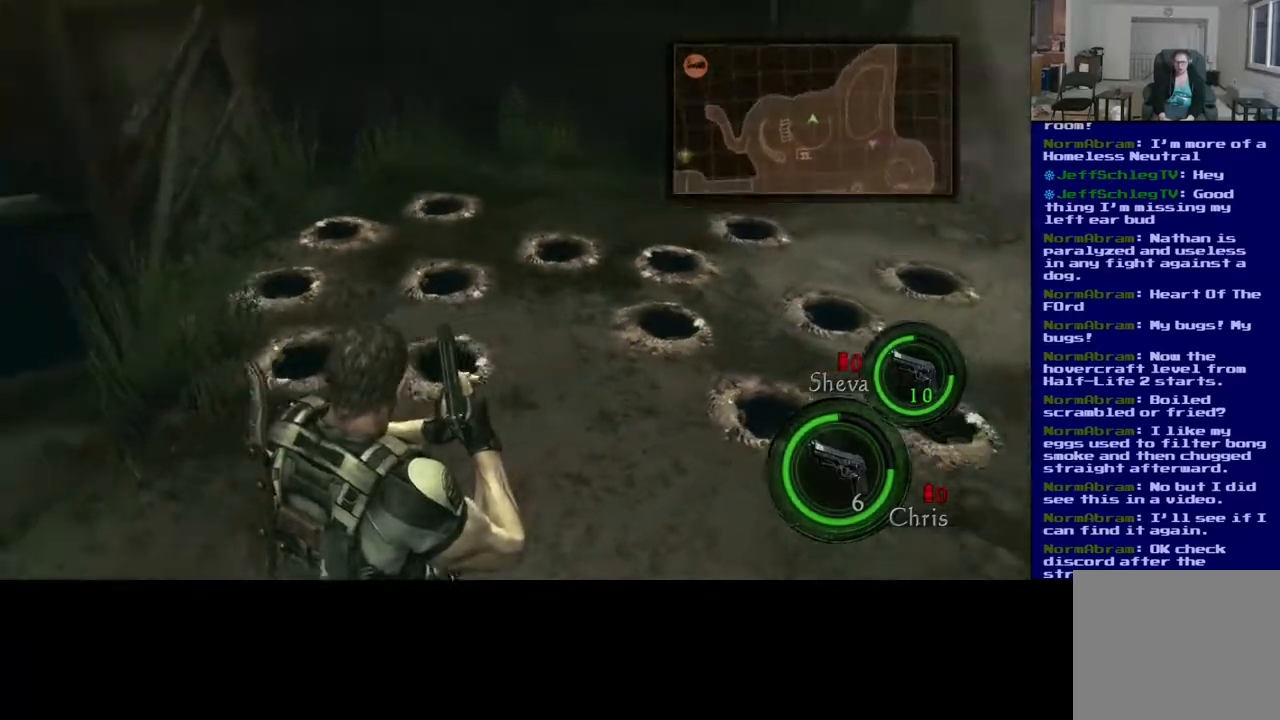
{"buttons": [], "left_stick": "center", "right_stick": "left", "events": [[50, "left_stick", "center"], [117, "right_stick", "left"]]}
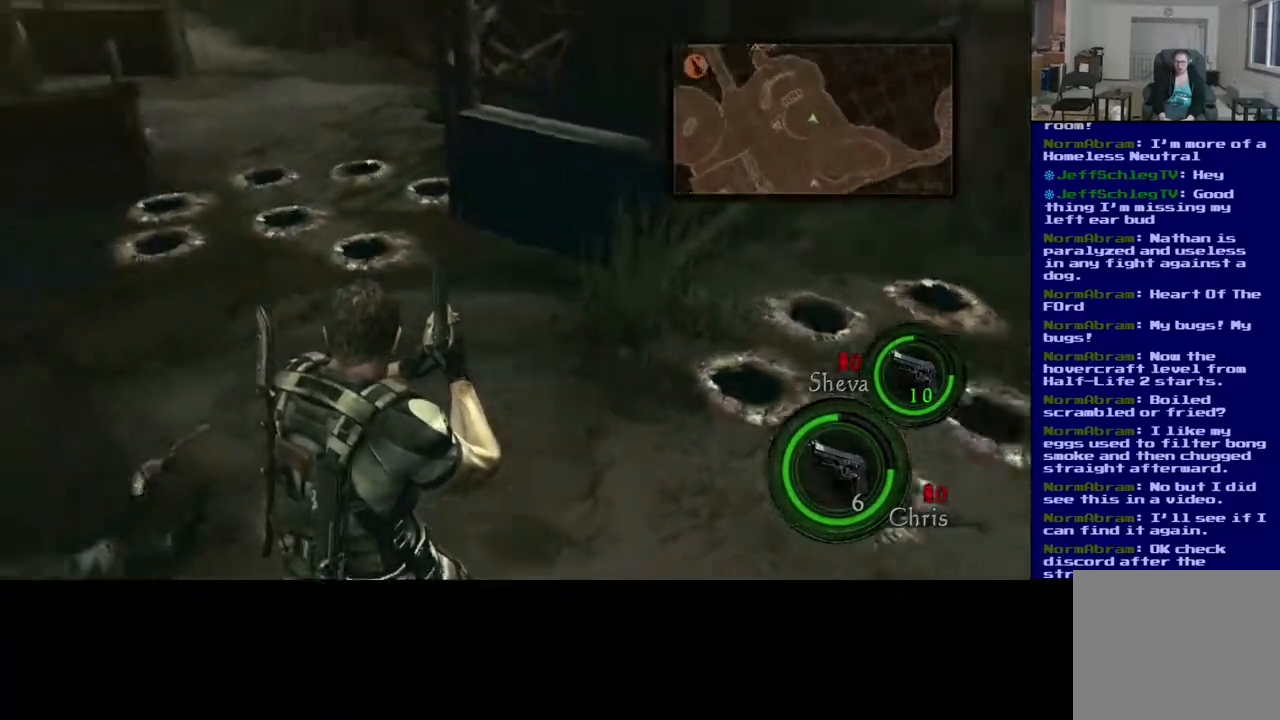
{"buttons": [], "left_stick": "center", "right_stick": "center", "events": [[483, "right_stick", "center"]]}
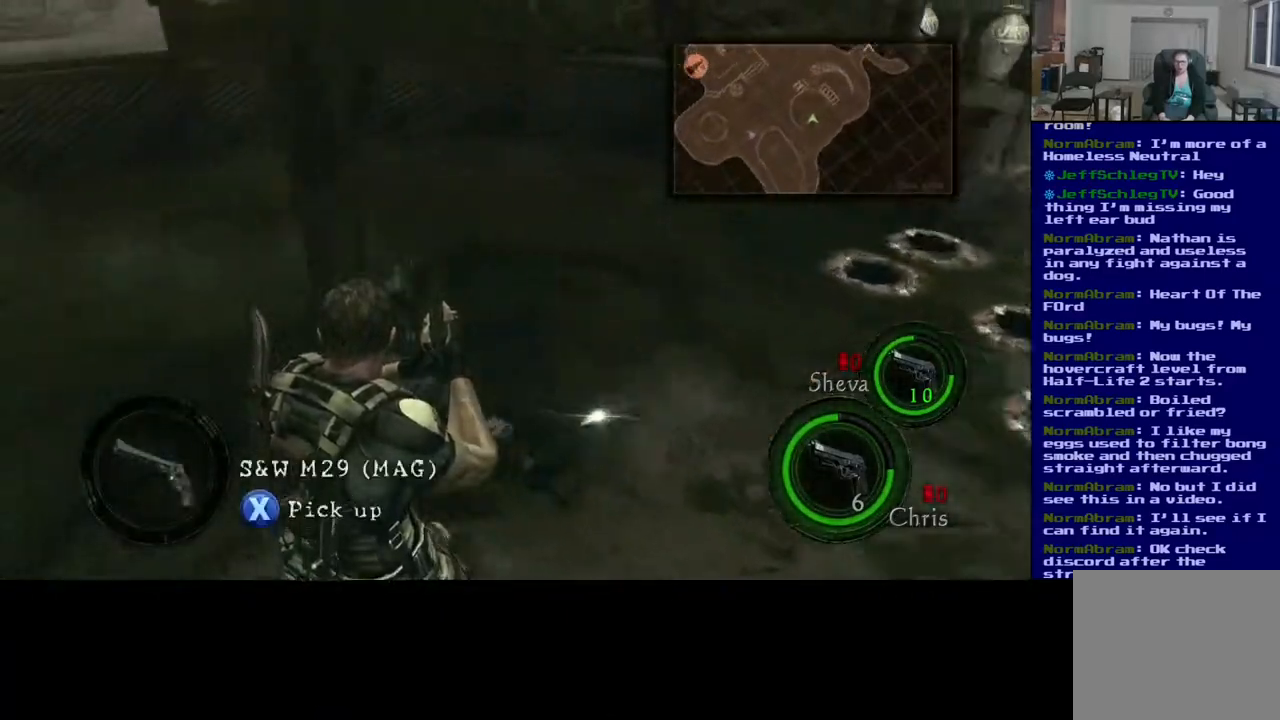
{"buttons": [], "left_stick": "center", "right_stick": "center", "events": [[83, "left_stick", "up-right"], [450, "left_stick", "center"]]}
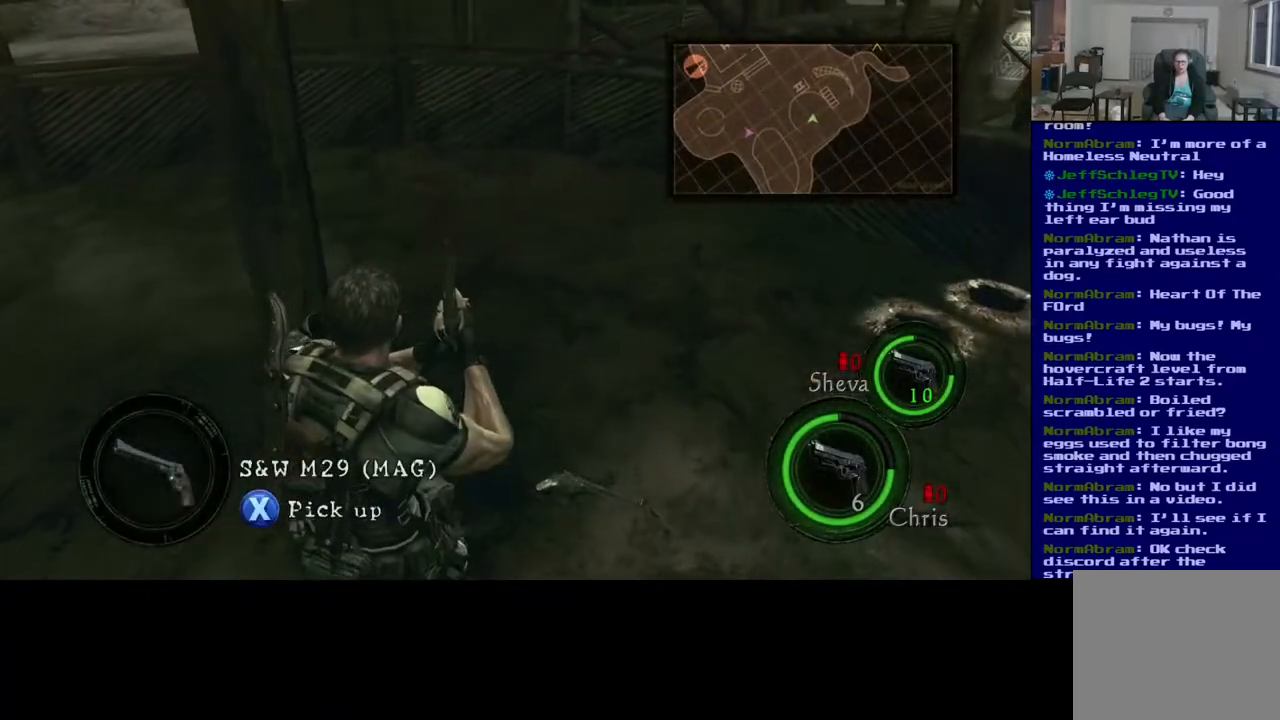
{"buttons": ["X"], "left_stick": "center", "right_stick": "center", "events": [[33, "X", "down"]]}
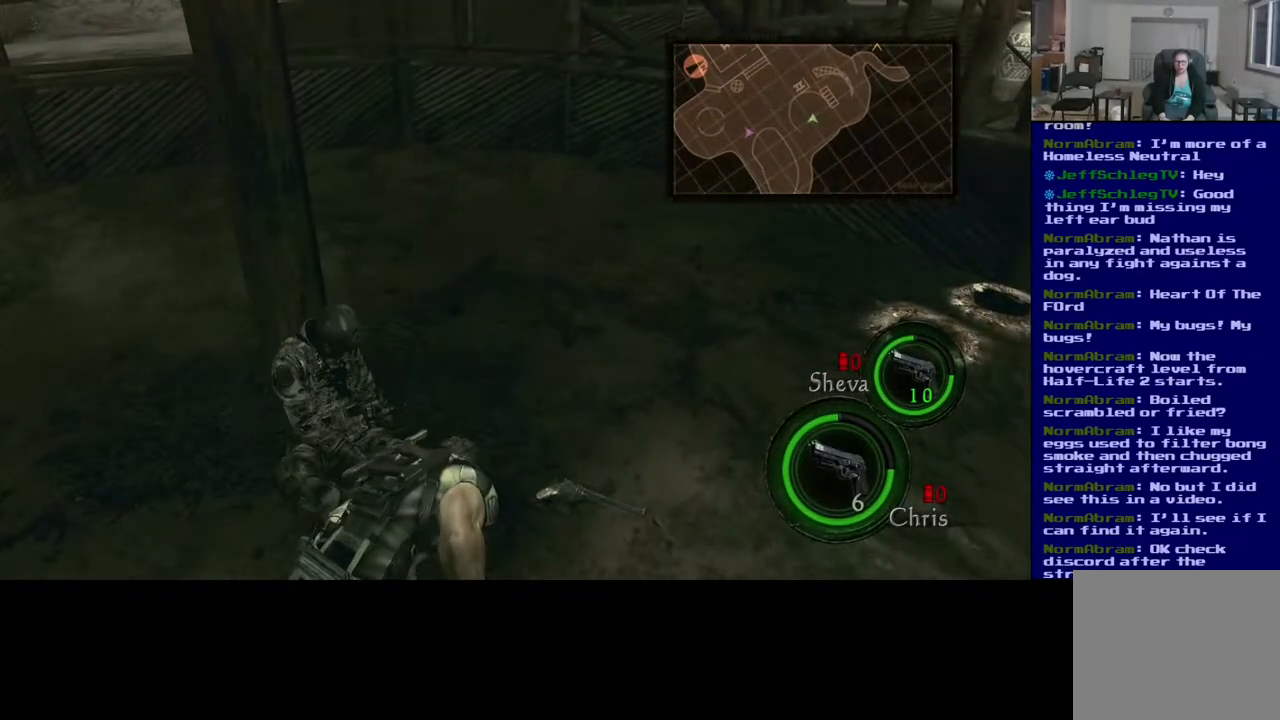
{"buttons": [], "left_stick": "center", "right_stick": "center", "events": [[400, "X", "up"]]}
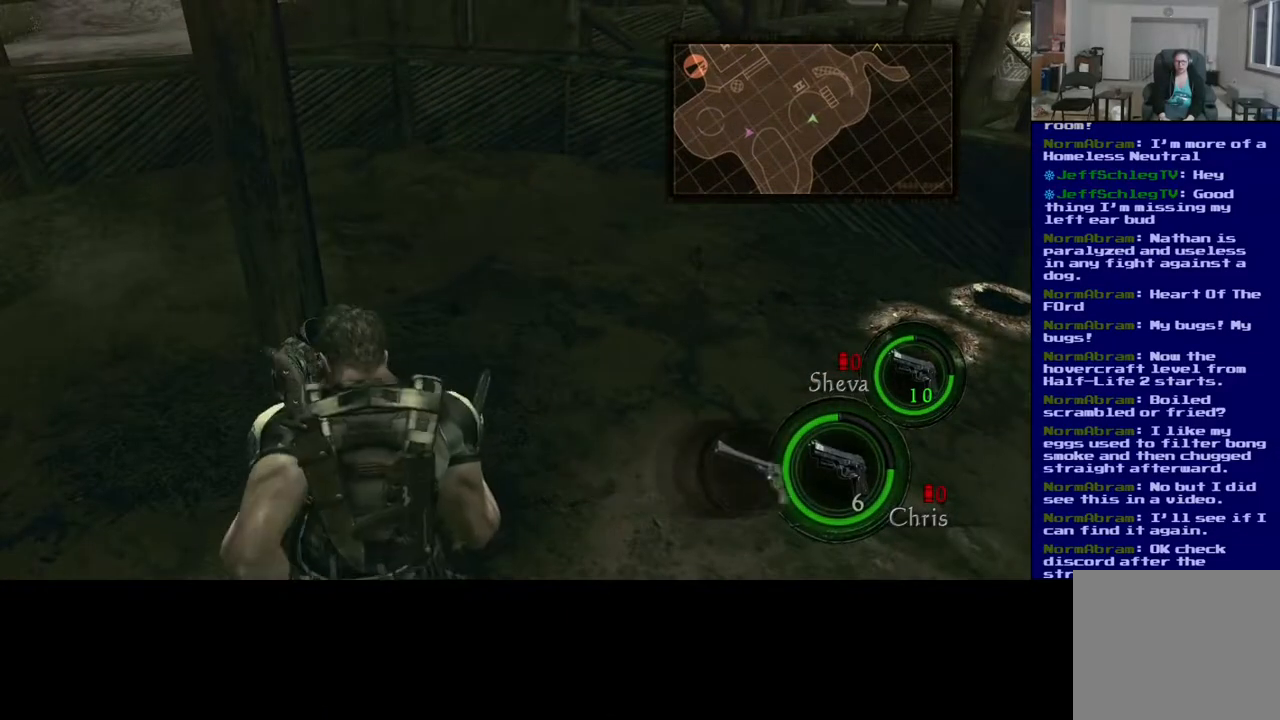
{"buttons": [], "left_stick": "center", "right_stick": "left", "events": [[250, "right_stick", "left"]]}
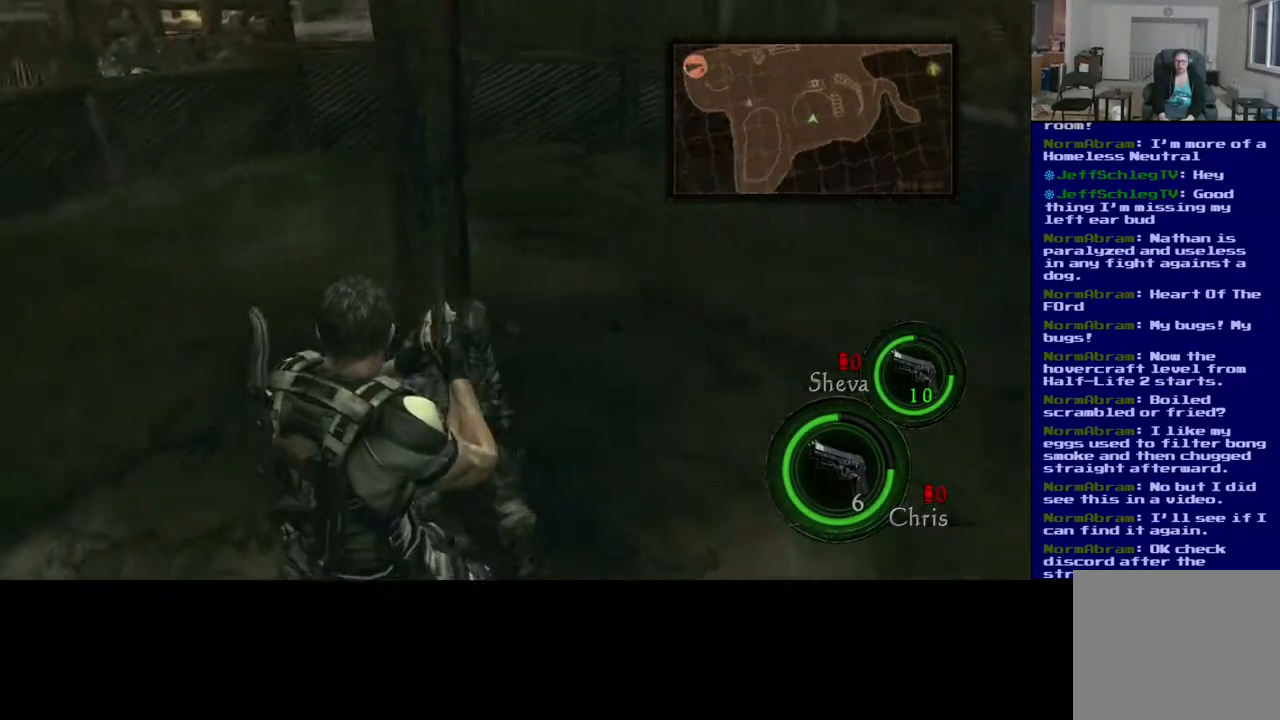
{"buttons": [], "left_stick": "center", "right_stick": "center", "events": [[217, "right_stick", "up-left"], [450, "right_stick", "center"]]}
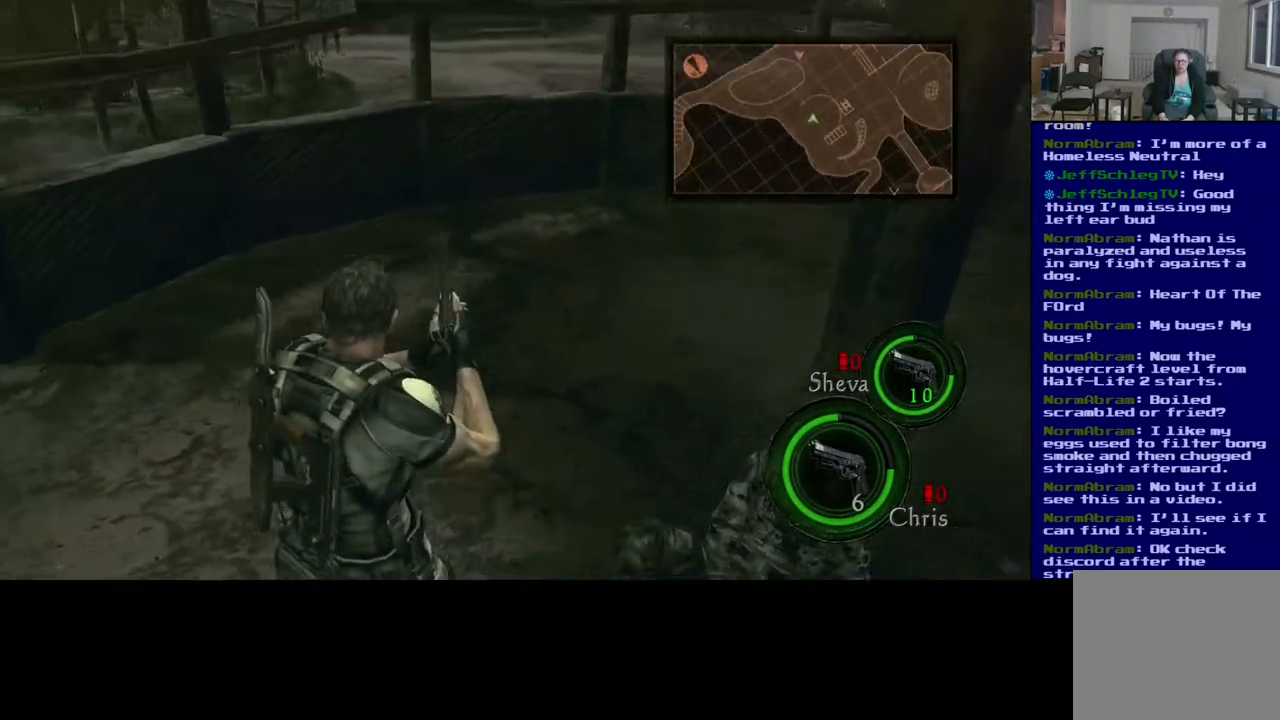
{"buttons": [], "left_stick": "up-right", "right_stick": "left", "events": [[183, "right_stick", "up-left"], [200, "left_stick", "up-right"], [317, "right_stick", "left"]]}
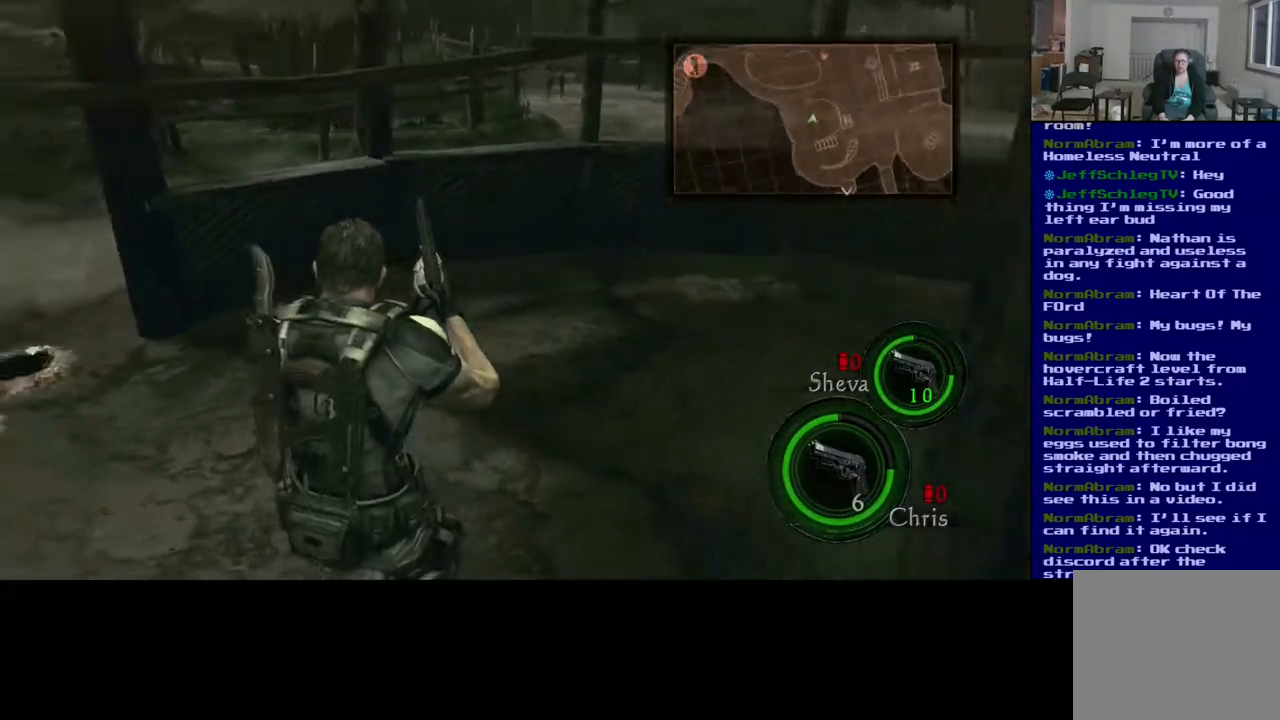
{"buttons": [], "left_stick": "down-right", "right_stick": "left", "events": [[267, "left_stick", "right"], [467, "left_stick", "down-right"]]}
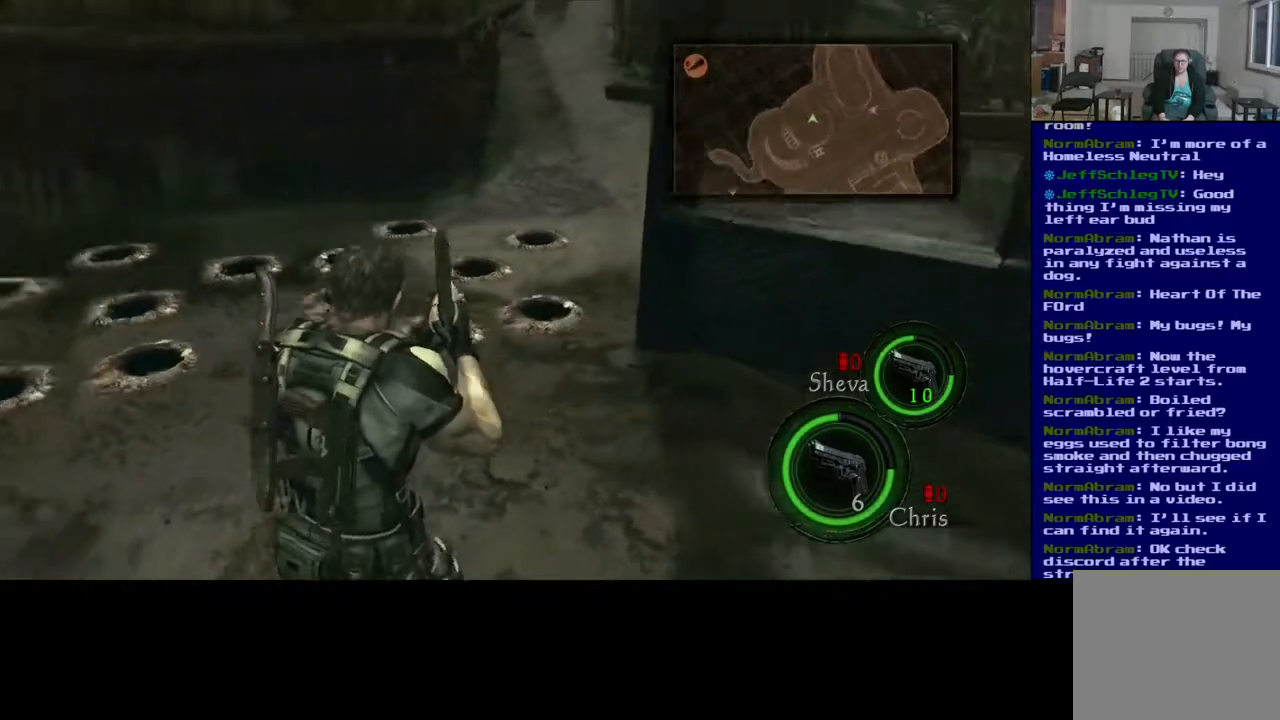
{"buttons": [], "left_stick": "left", "right_stick": "left", "events": [[200, "left_stick", "down-left"], [433, "left_stick", "left"]]}
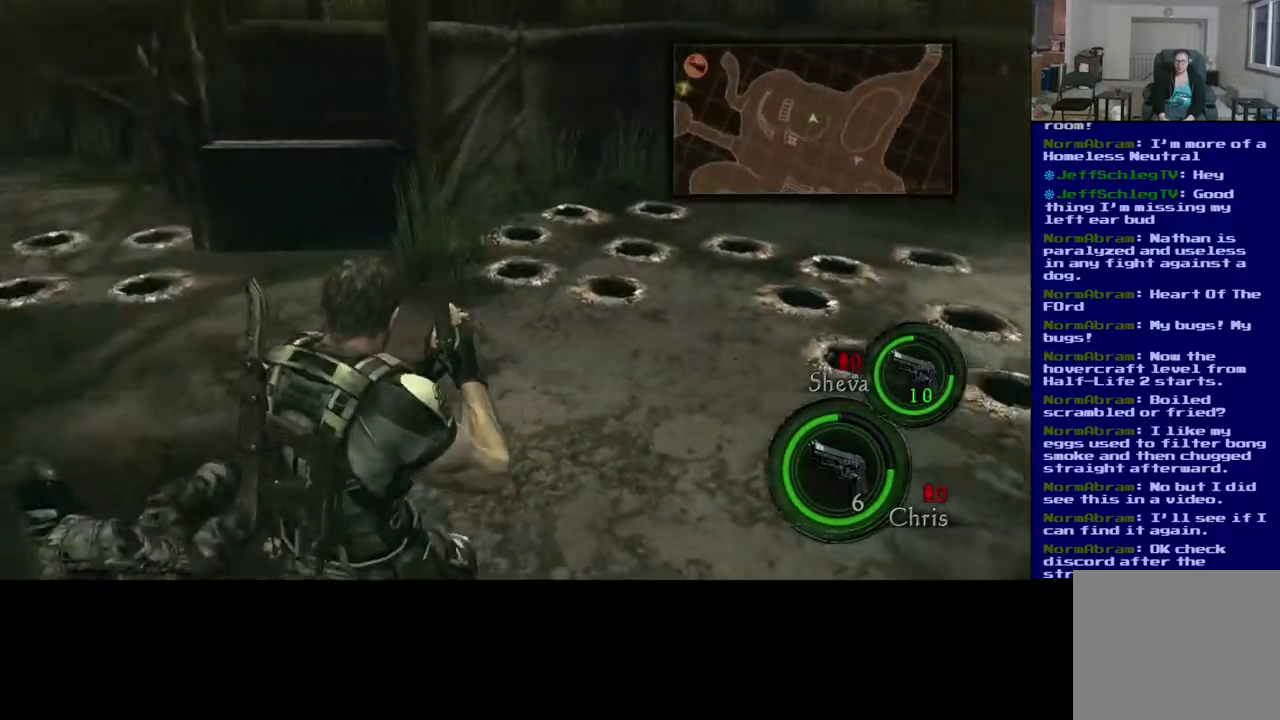
{"buttons": [], "left_stick": "up", "right_stick": "left", "events": [[167, "left_stick", "center"], [400, "left_stick", "up"]]}
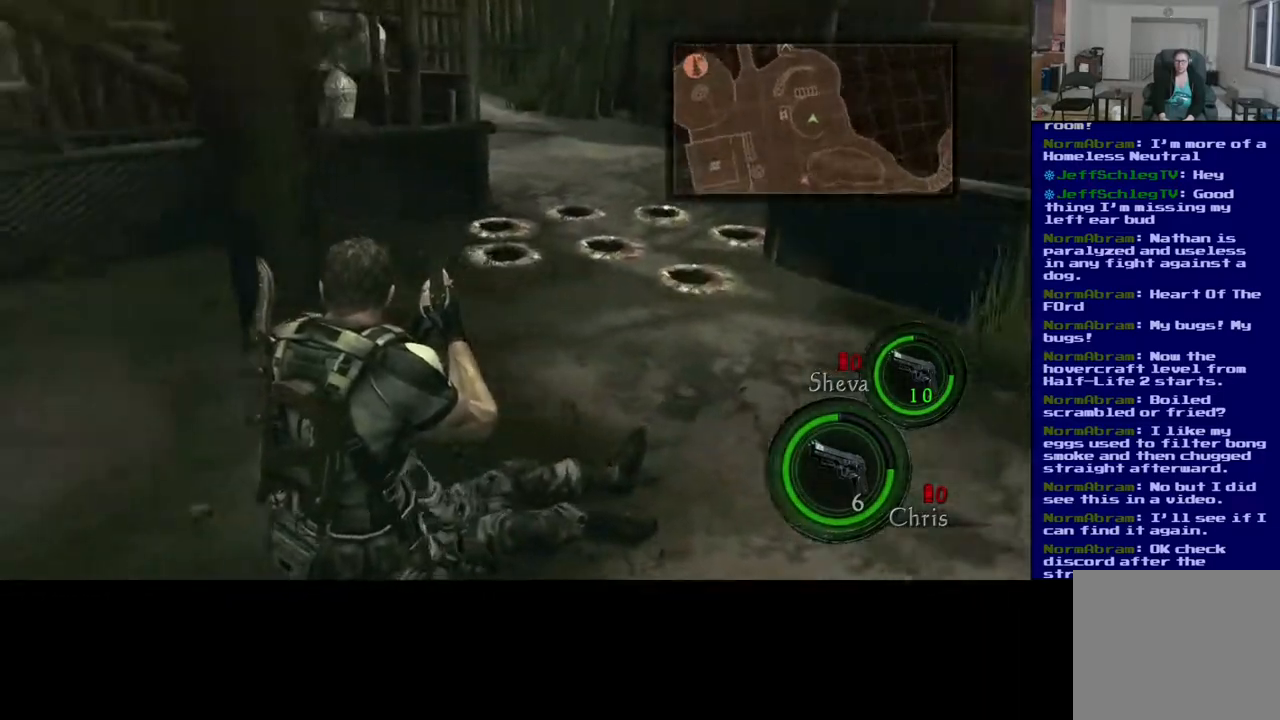
{"buttons": ["X"], "left_stick": "up-right", "right_stick": "center", "events": [[50, "left_stick", "up-left"], [83, "right_stick", "center"], [267, "X", "down"], [283, "left_stick", "up"], [467, "left_stick", "up-right"]]}
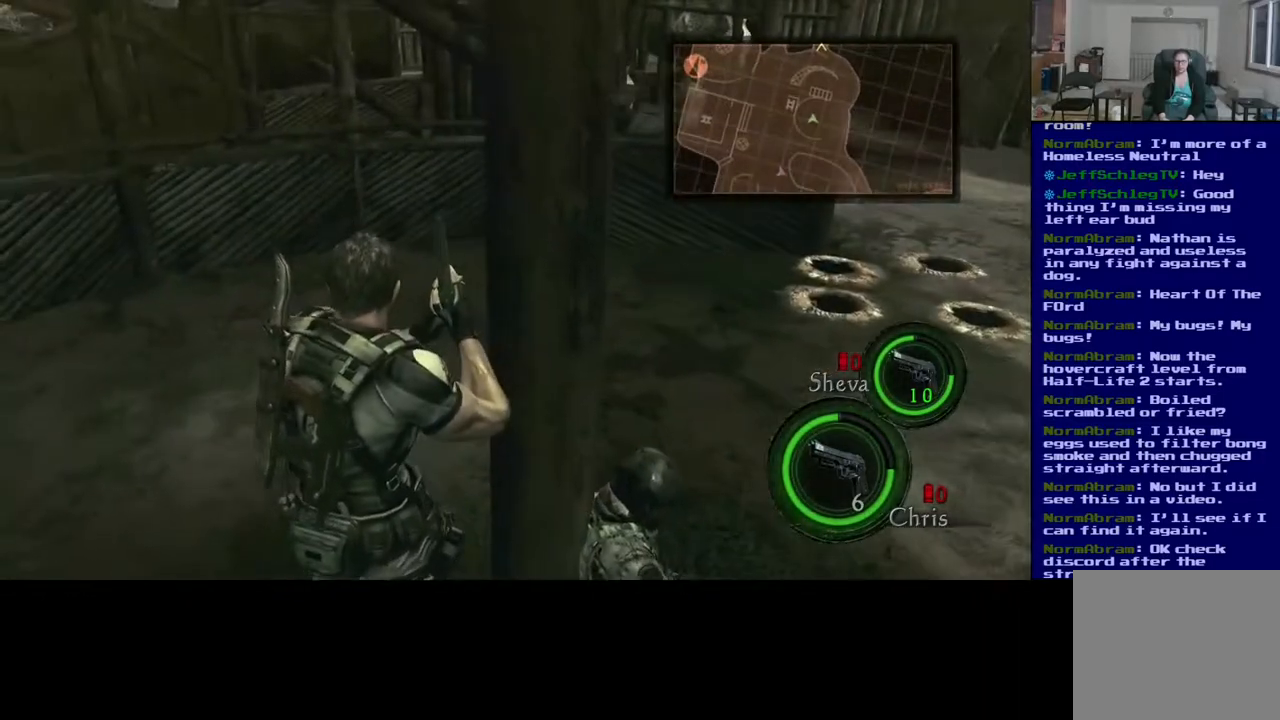
{"buttons": [], "left_stick": "right", "right_stick": "center", "events": [[50, "X", "up"], [267, "left_stick", "right"]]}
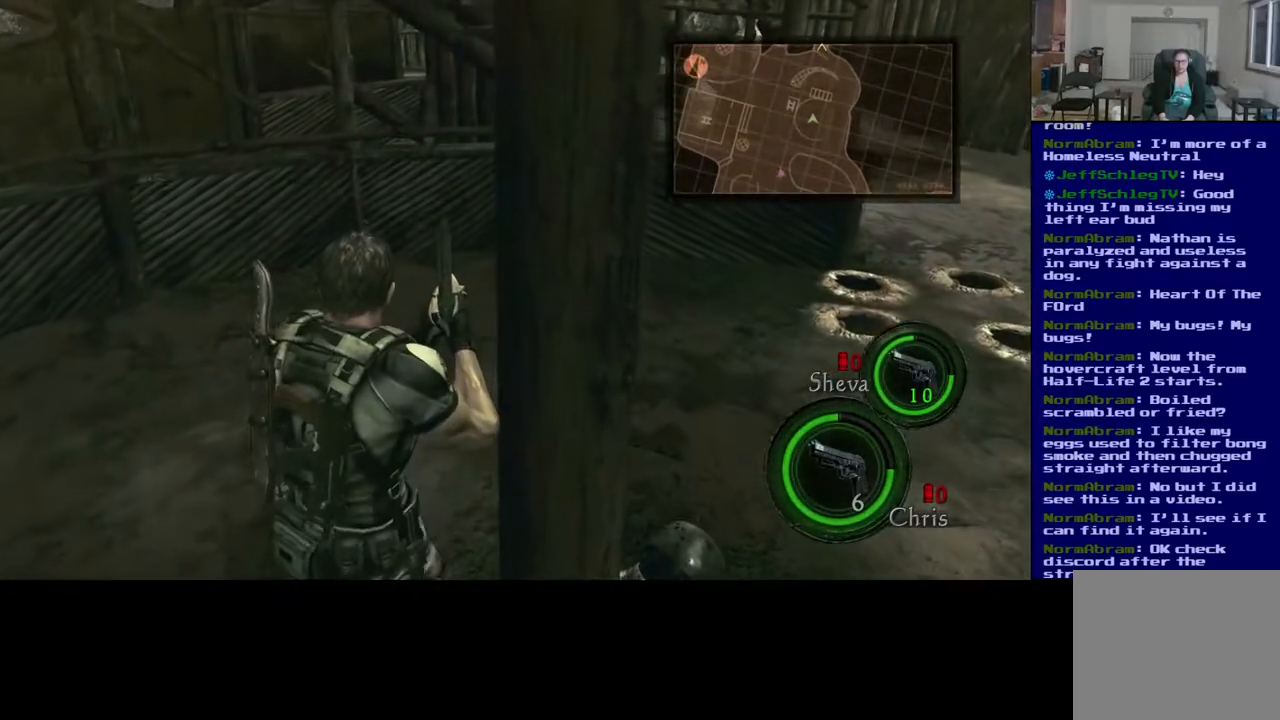
{"buttons": [], "left_stick": "up-right", "right_stick": "up-left", "events": [[17, "right_stick", "left"], [250, "right_stick", "up-left"], [483, "left_stick", "up-right"]]}
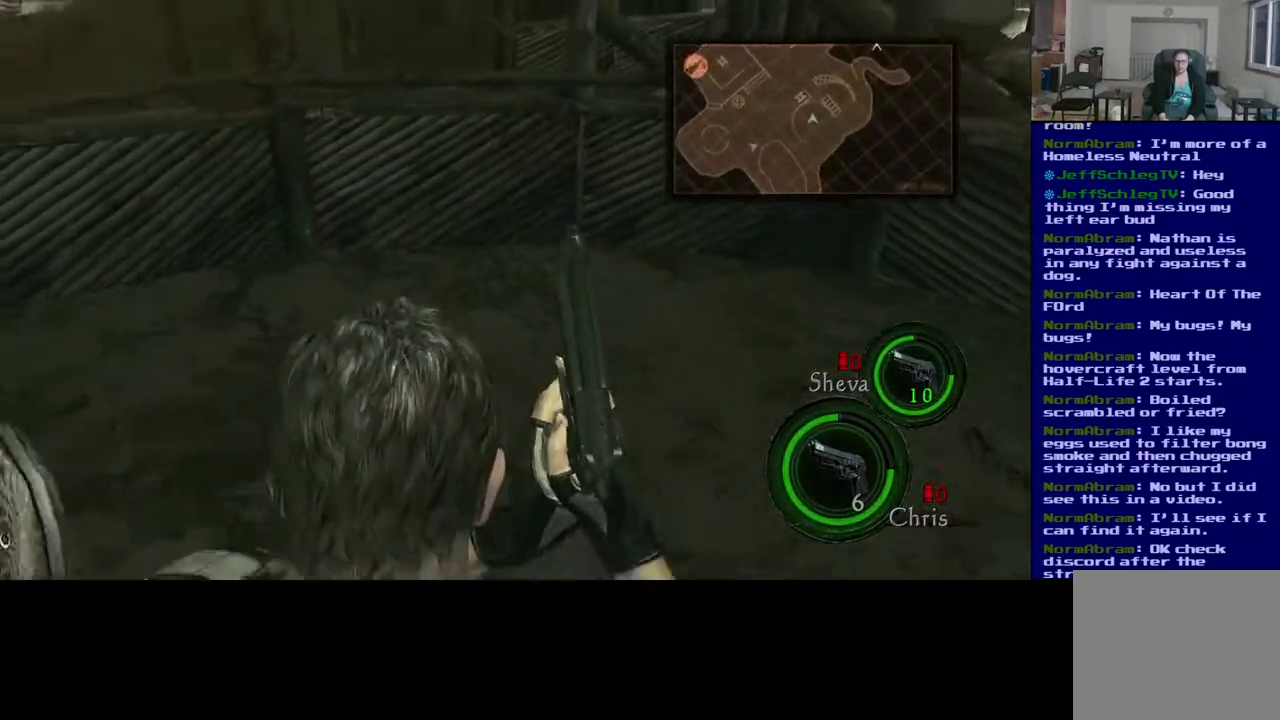
{"buttons": [], "left_stick": "up-right", "right_stick": "right", "events": [[300, "right_stick", "up-right"], [400, "right_stick", "right"]]}
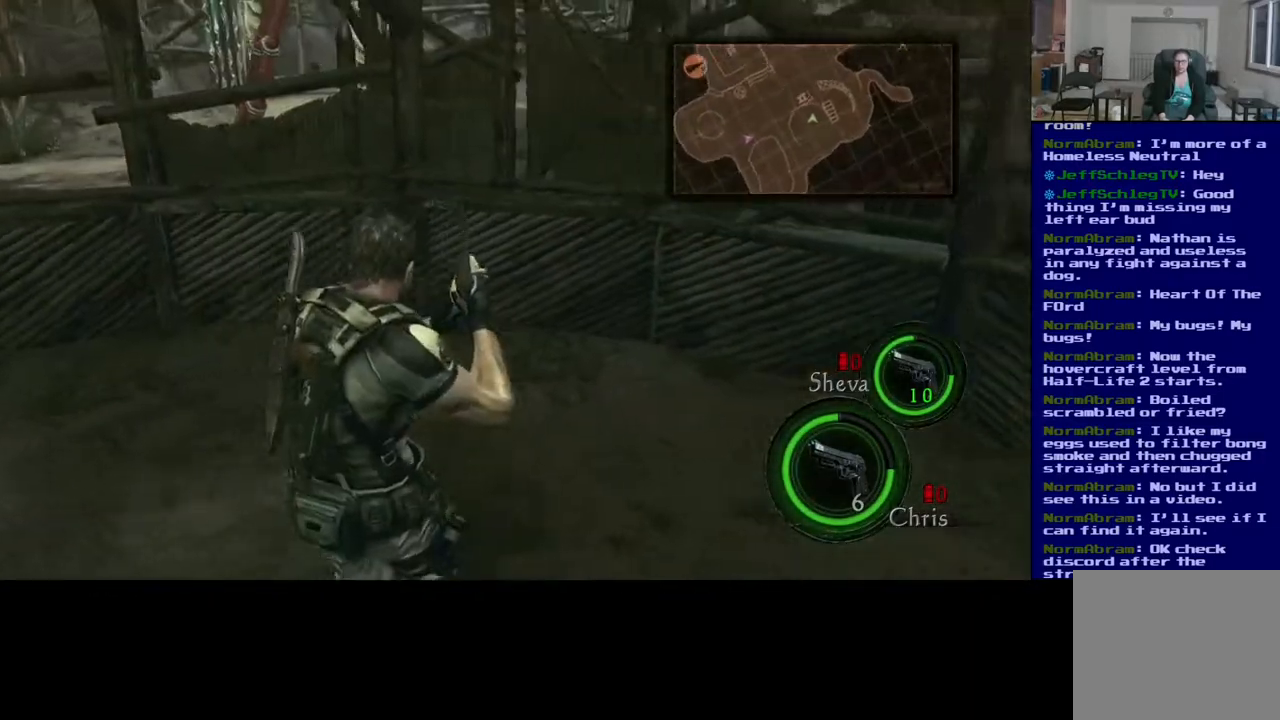
{"buttons": [], "left_stick": "up-right", "right_stick": "right", "events": []}
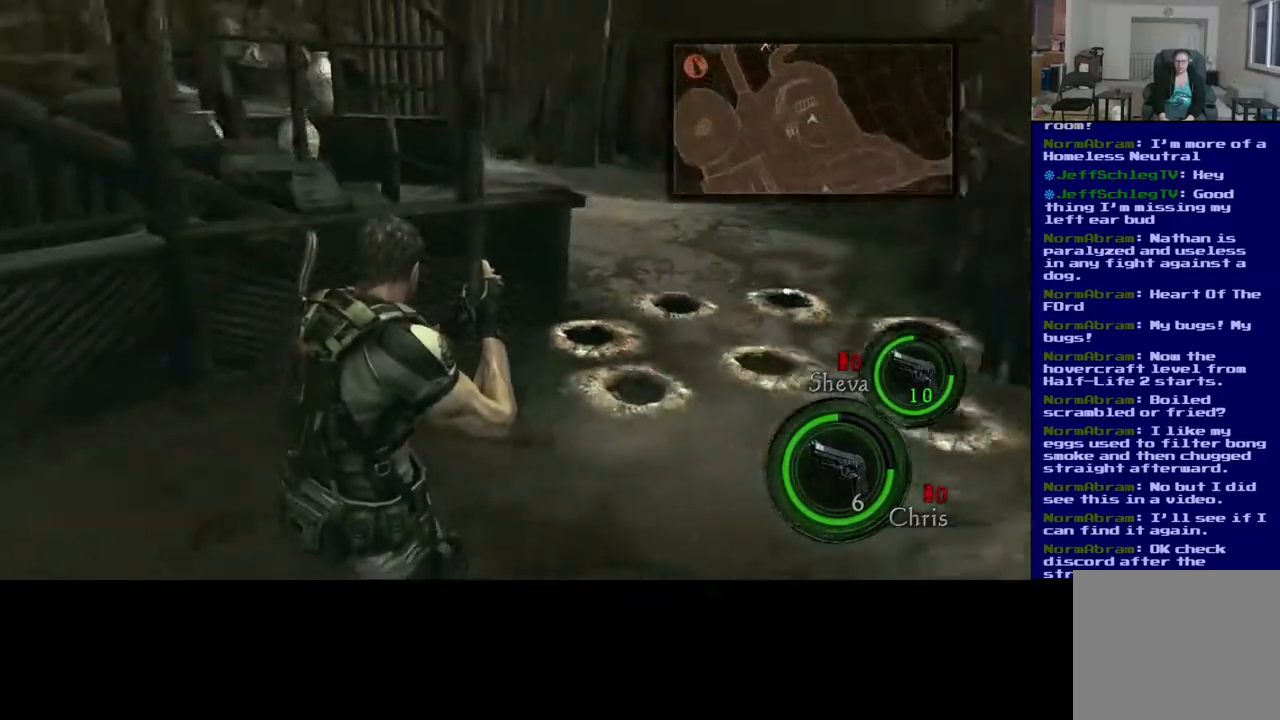
{"buttons": [], "left_stick": "up-right", "right_stick": "center", "events": [[183, "right_stick", "center"]]}
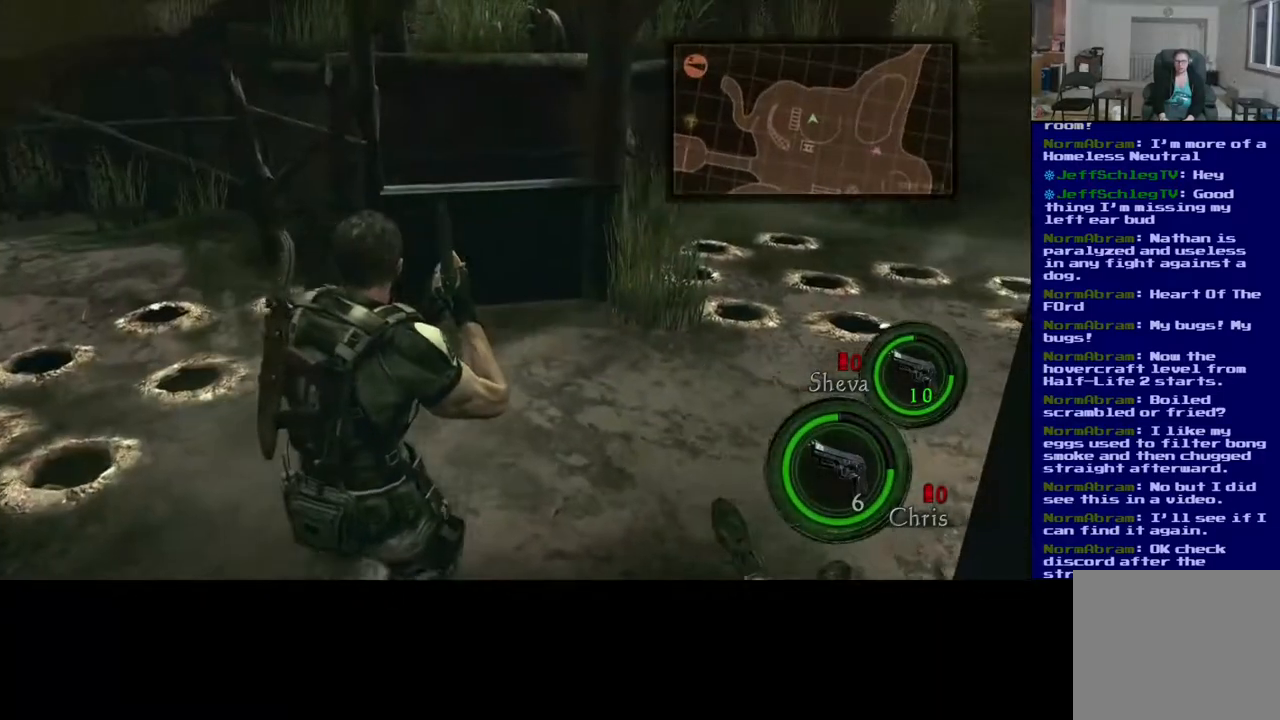
{"buttons": [], "left_stick": "up", "right_stick": "right", "events": [[133, "right_stick", "right"], [233, "left_stick", "up"]]}
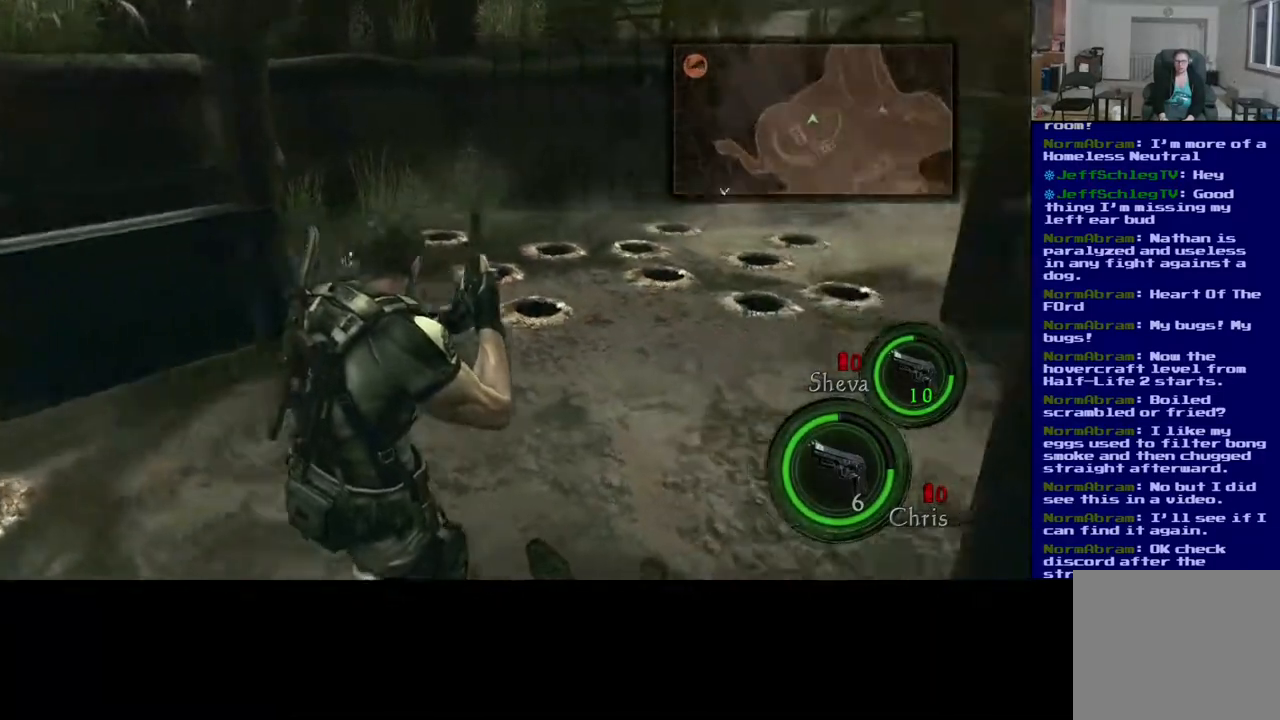
{"buttons": [], "left_stick": "up", "right_stick": "center", "events": [[117, "right_stick", "center"]]}
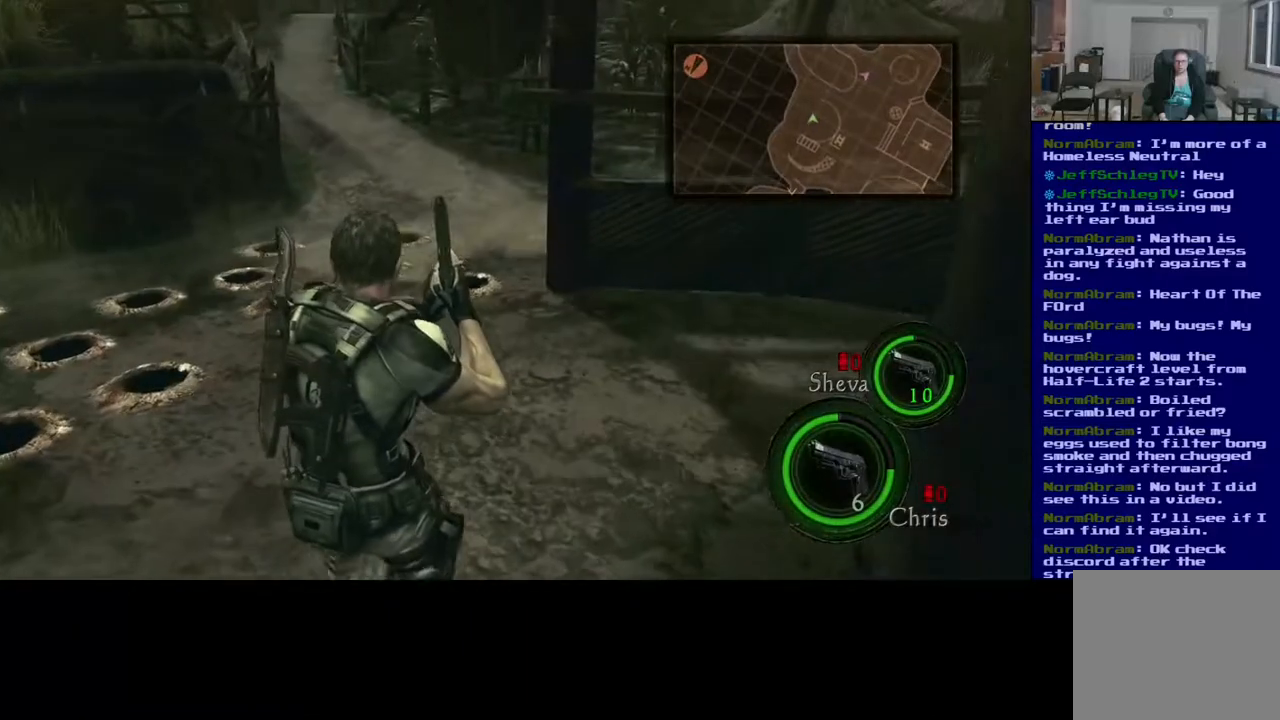
{"buttons": [], "left_stick": "up", "right_stick": "center", "events": [[183, "right_stick", "down-right"], [217, "left_stick", "up-right"], [467, "left_stick", "up"], [467, "right_stick", "center"]]}
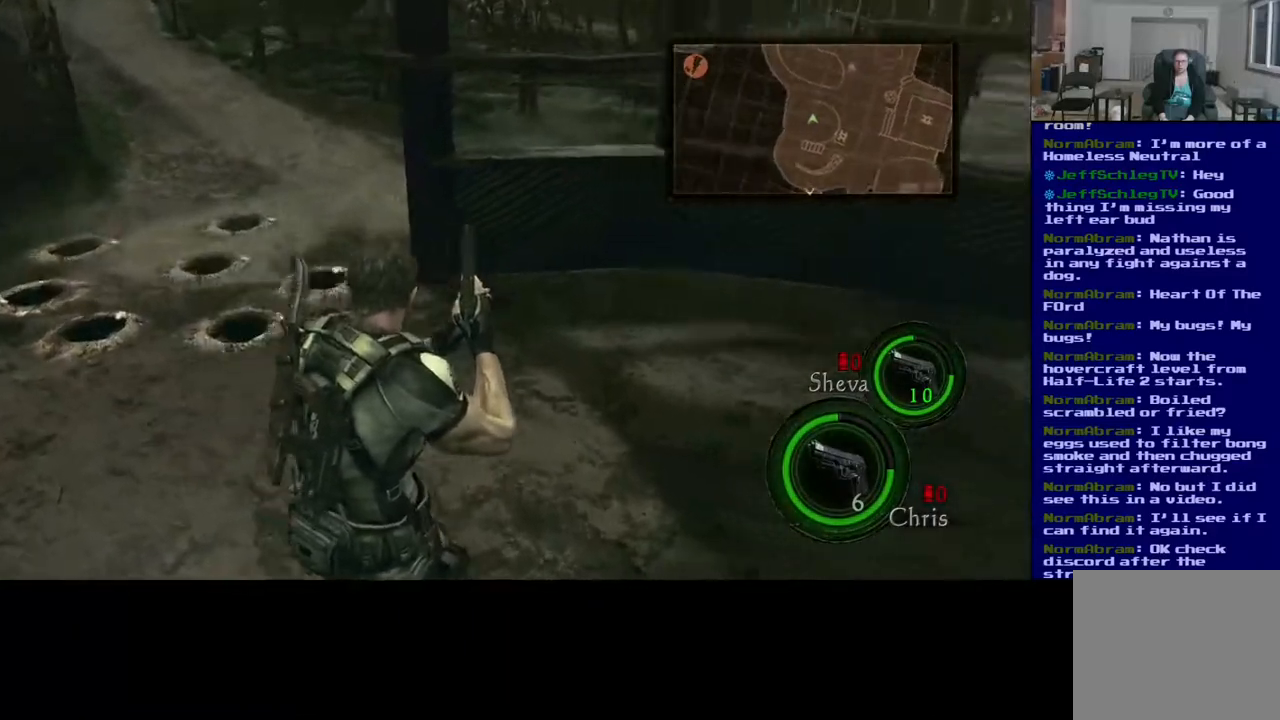
{"buttons": [], "left_stick": "up", "right_stick": "up-right", "events": [[167, "right_stick", "right"], [417, "right_stick", "up-right"]]}
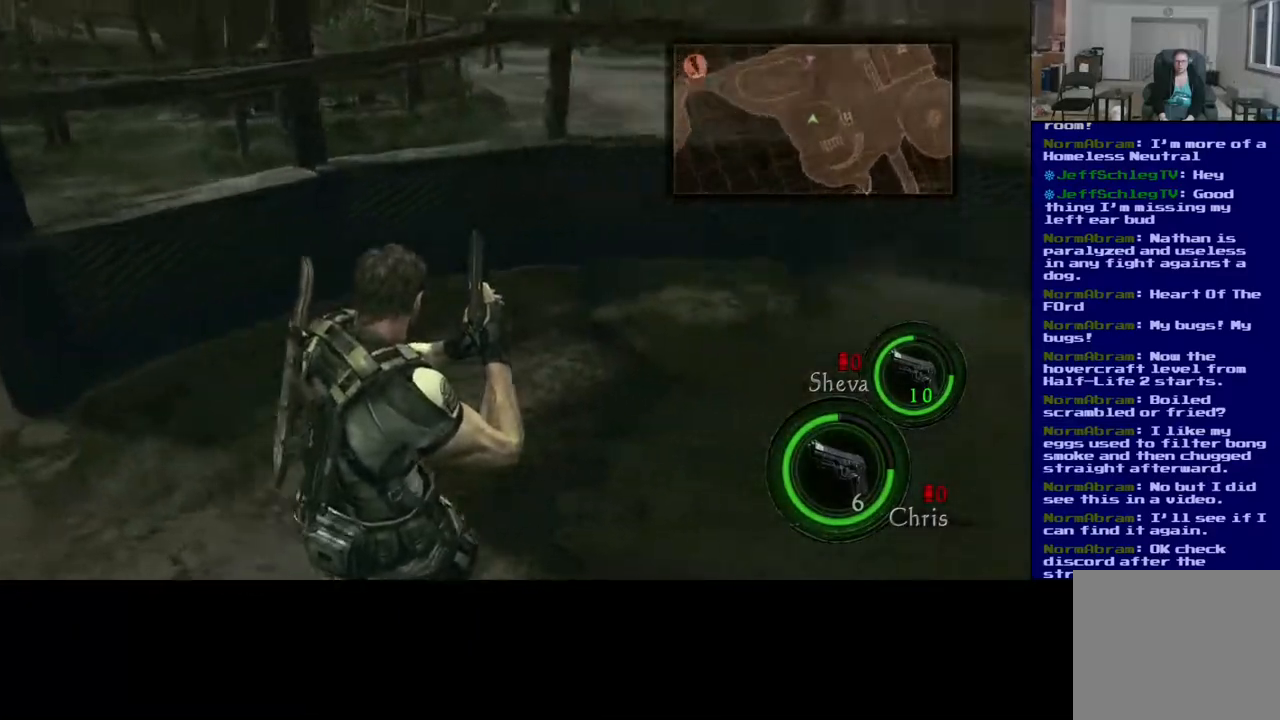
{"buttons": [], "left_stick": "up", "right_stick": "center", "events": [[283, "right_stick", "right"], [400, "right_stick", "center"]]}
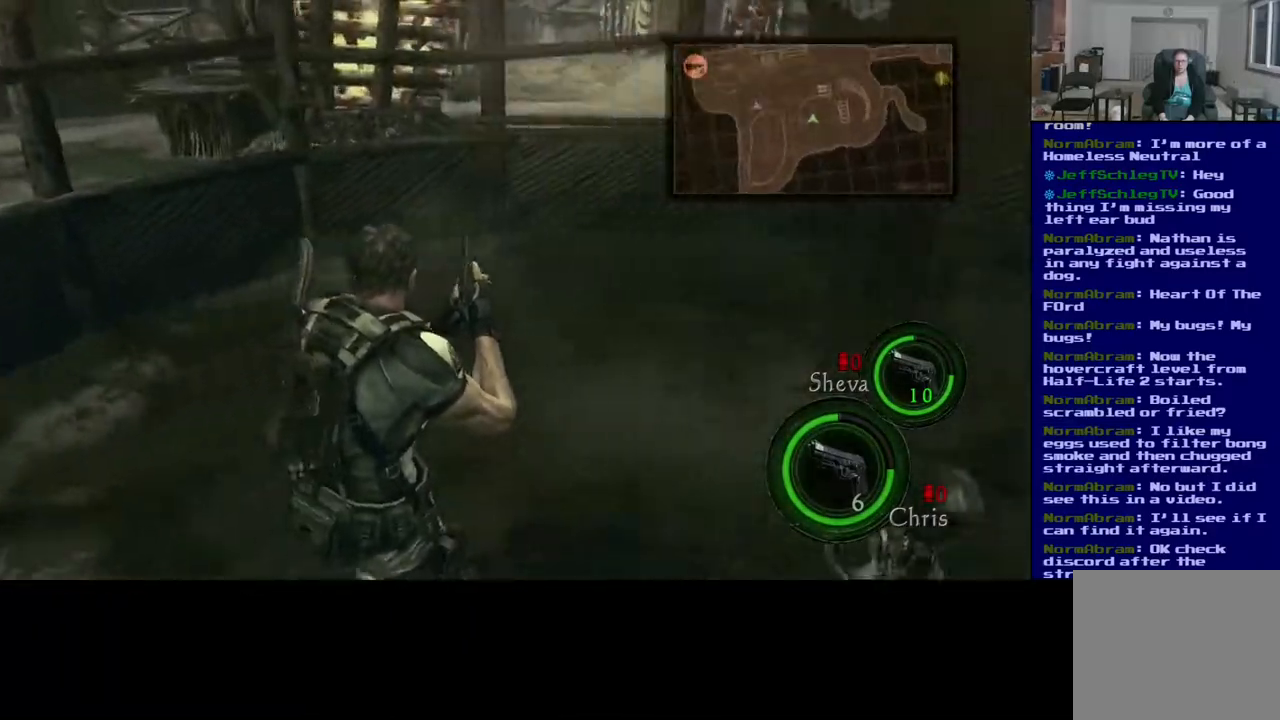
{"buttons": [], "left_stick": "up-left", "right_stick": "center", "events": [[217, "right_stick", "right"], [400, "right_stick", "center"], [467, "left_stick", "up-left"]]}
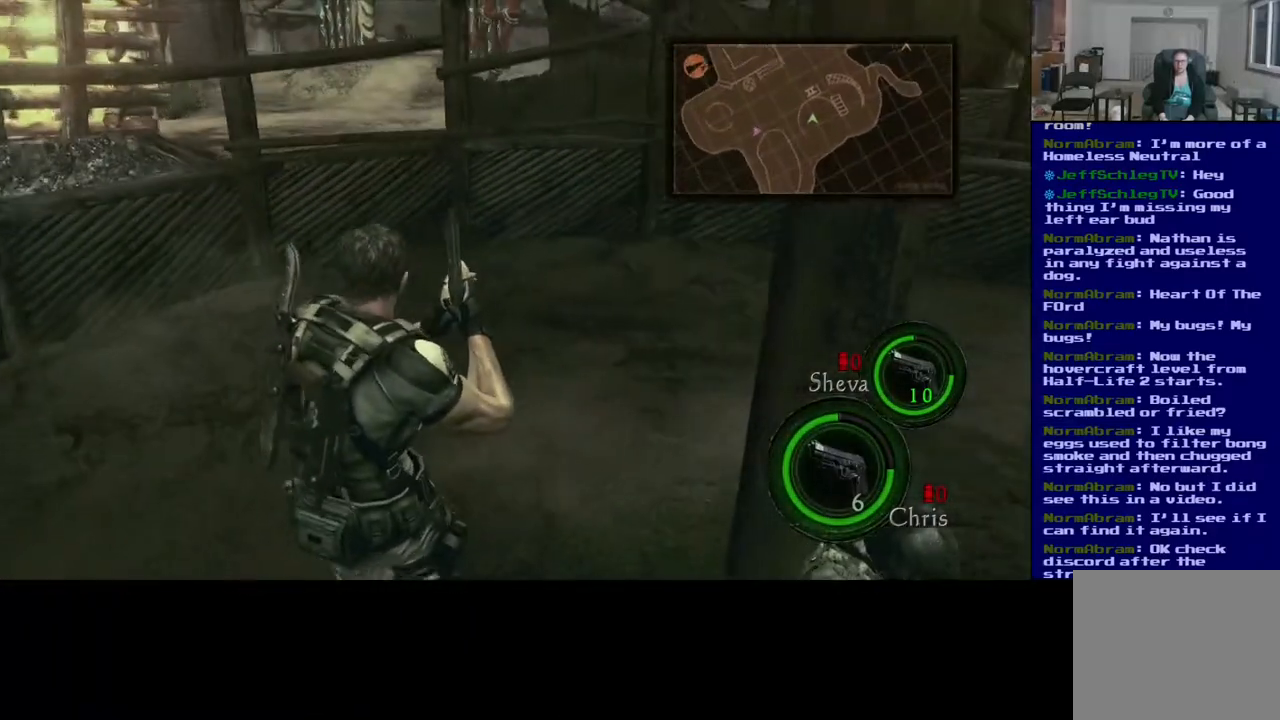
{"buttons": [], "left_stick": "up-left", "right_stick": "left", "events": [[450, "right_stick", "left"]]}
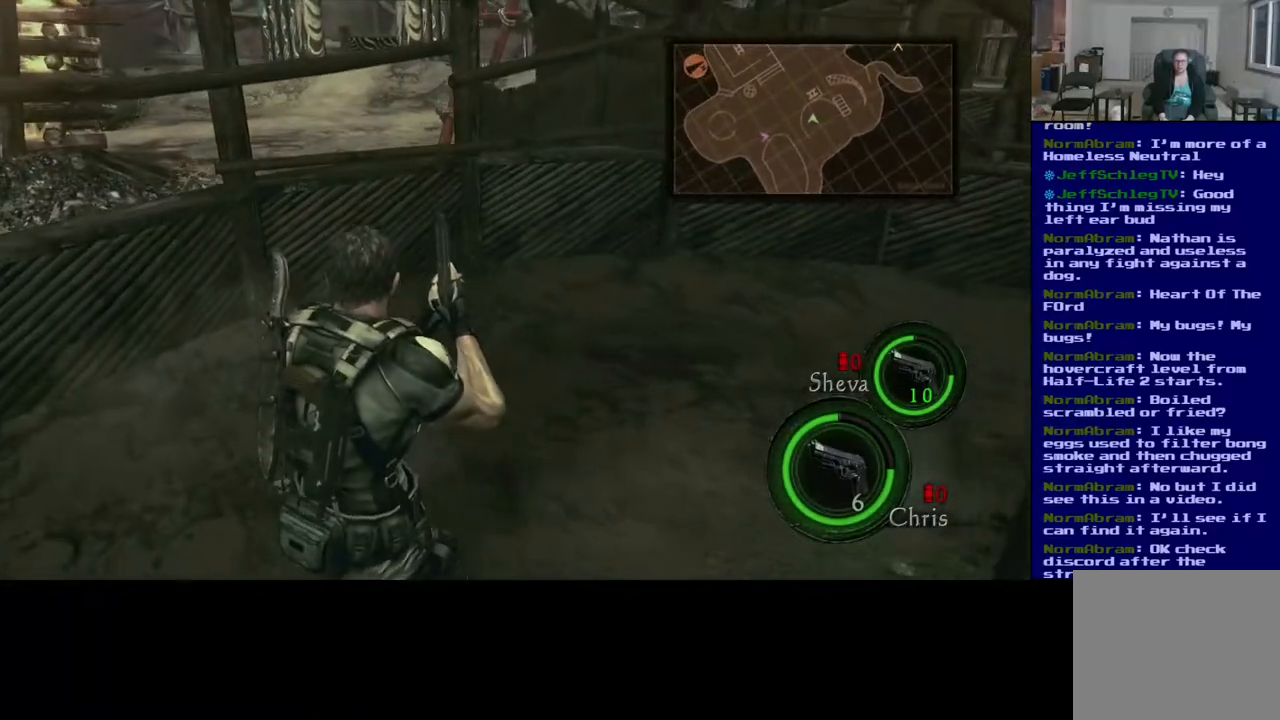
{"buttons": ["L3"], "left_stick": "up-left", "right_stick": "center", "events": [[50, "L3", "down"], [83, "right_stick", "center"]]}
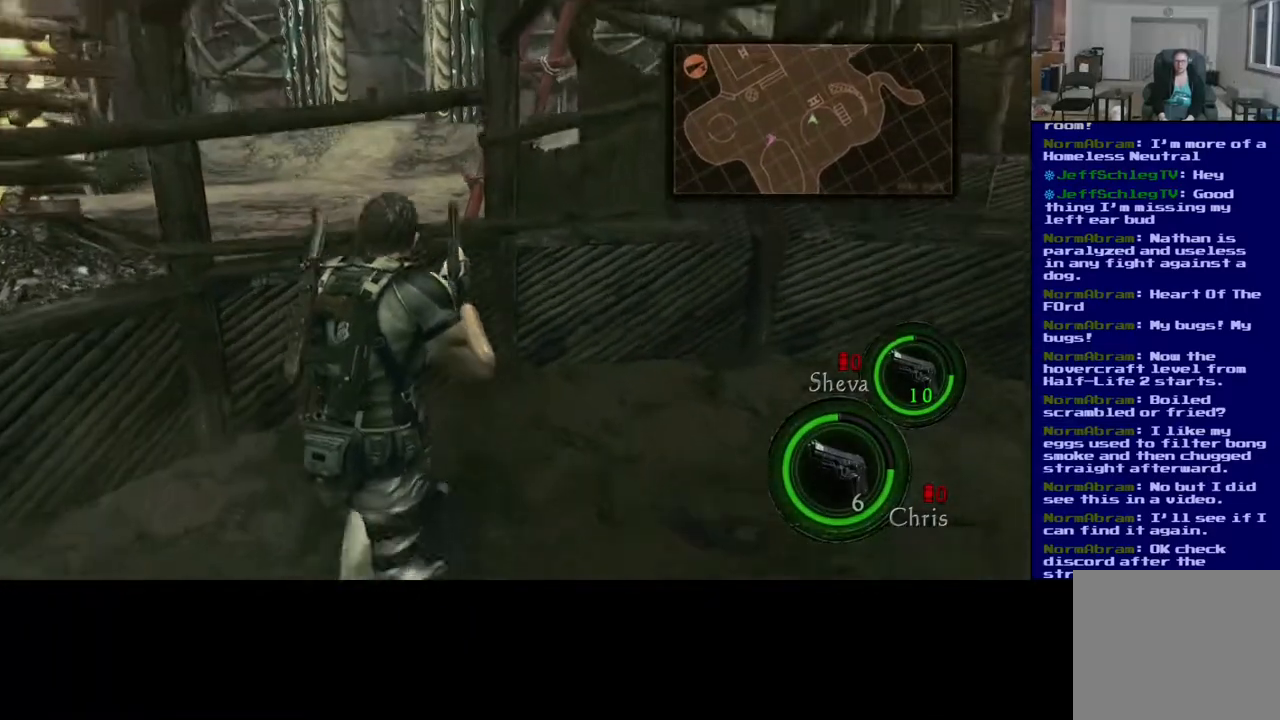
{"buttons": ["L3"], "left_stick": "up-left", "right_stick": "left", "events": [[17, "right_stick", "left"]]}
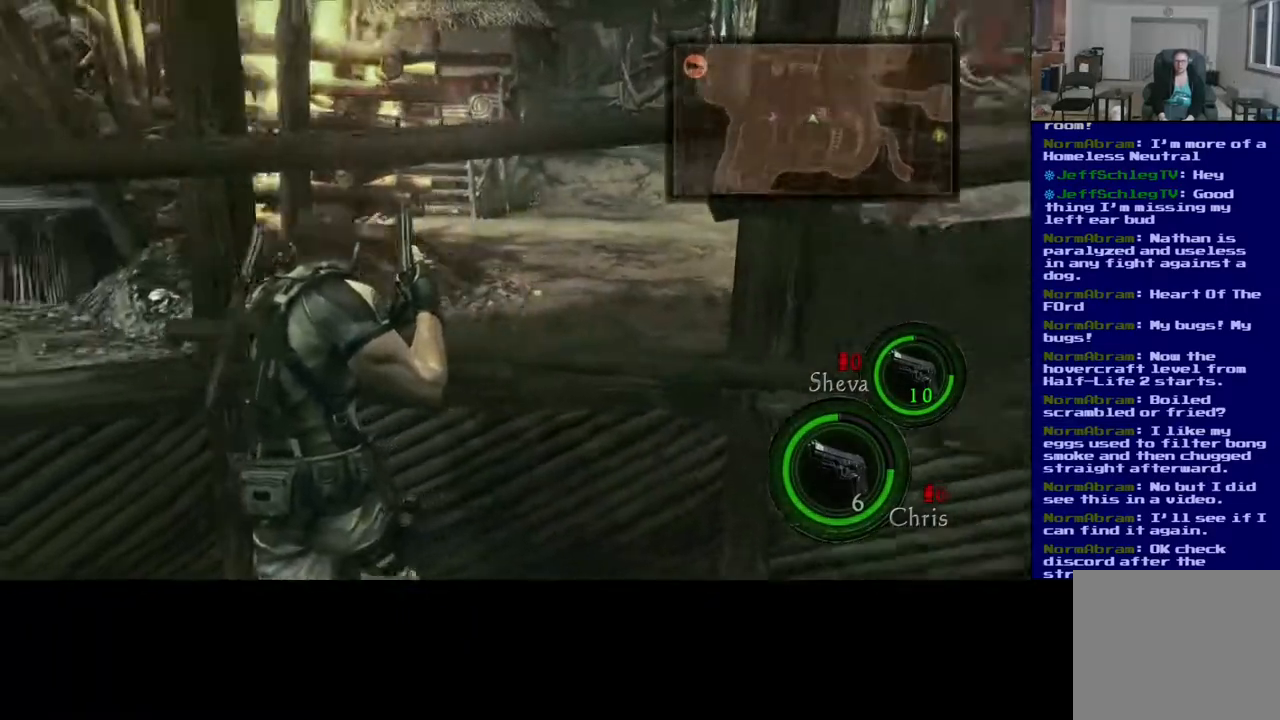
{"buttons": [], "left_stick": "up-left", "right_stick": "center", "events": [[267, "L3", "up"], [300, "right_stick", "center"]]}
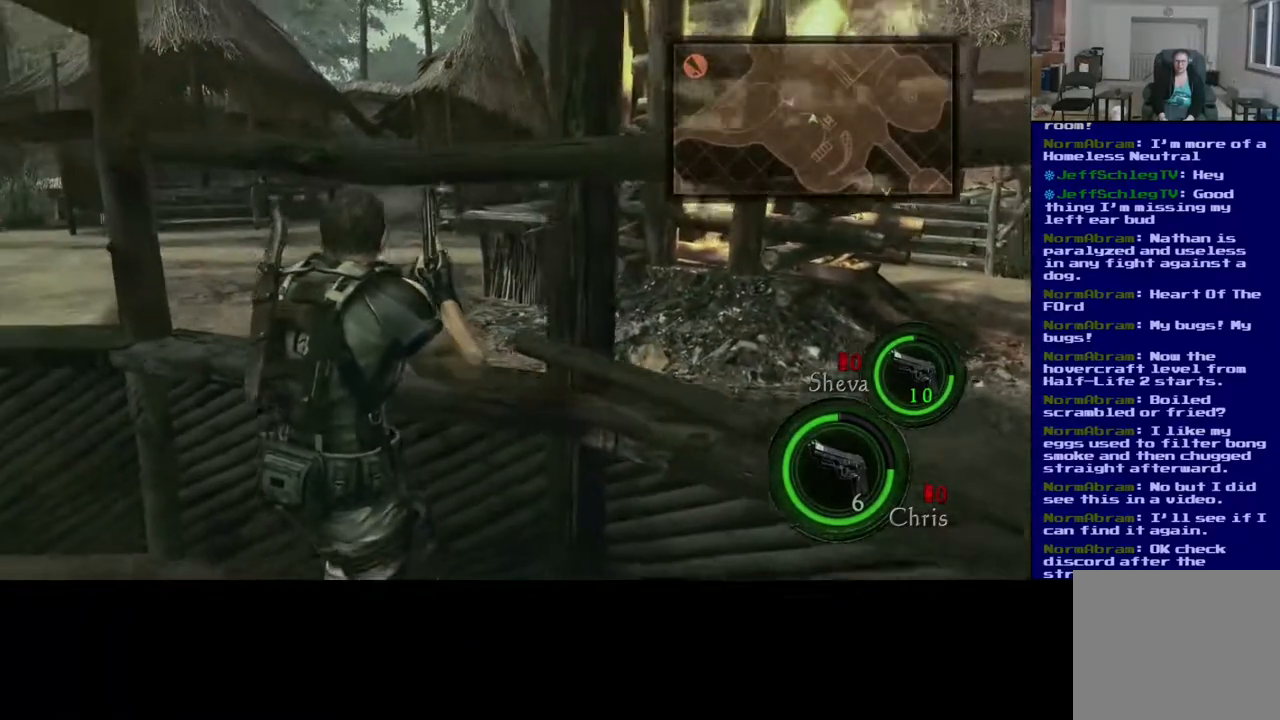
{"buttons": [], "left_stick": "down-left", "right_stick": "down-left", "events": [[117, "left_stick", "up"], [283, "right_stick", "down-left"], [367, "left_stick", "center"], [433, "left_stick", "down"], [483, "left_stick", "down-left"]]}